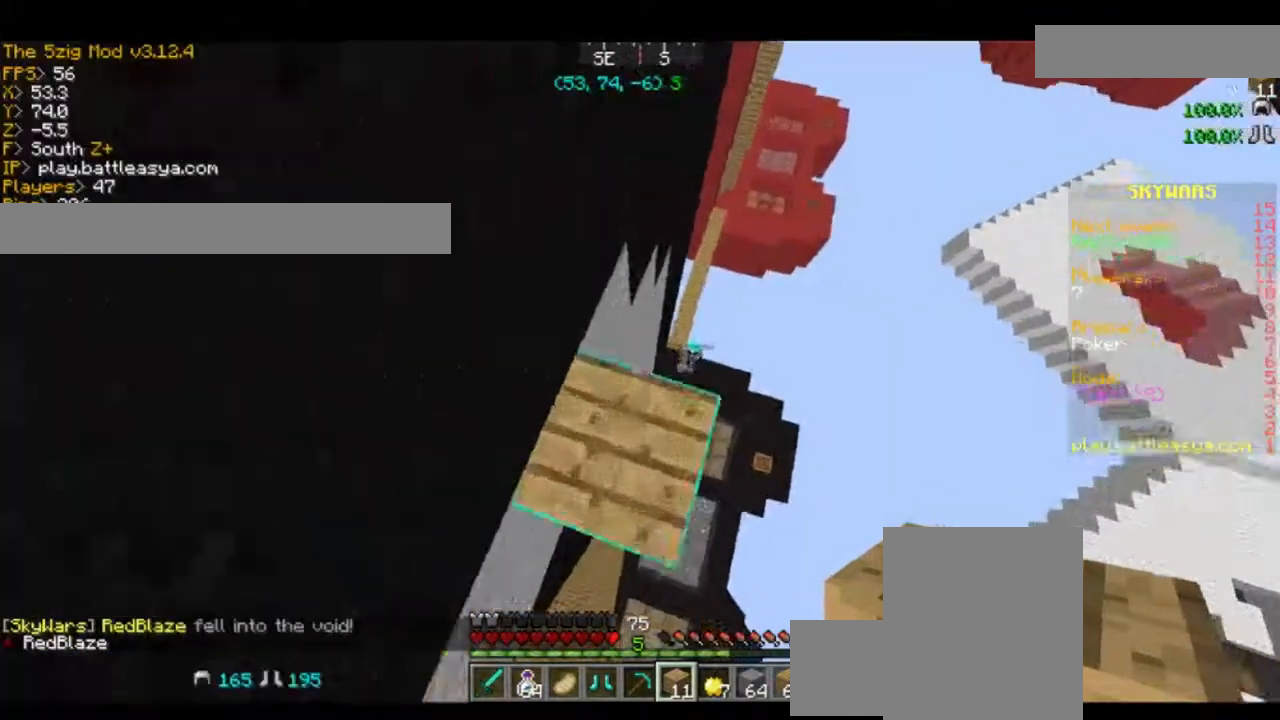
Gameplay with keyboard and mouse; each line is a JSON object with the keys and mouse buttons held at the frame after it. "events" lists presses ("down") and releases ("up") of "a", "d", "s", "space", "w", "mouse_left" and "mouse_right" between this image and that frame as [ms after this image, input, new state], when the widget could be followed in between. "mouse_left", "mouse_right" = the "left", "right" buttons of the "mouse" list. No other keys are recorded. Fast repeated clicks can show as one long hold. Mouse movement is not recorded.
{"keys": ["d", "w"], "mouse": [], "events": [[33, "d", "down"], [33, "w", "down"], [100, "w", "up"], [133, "d", "up"], [434, "d", "down"], [467, "w", "down"]]}
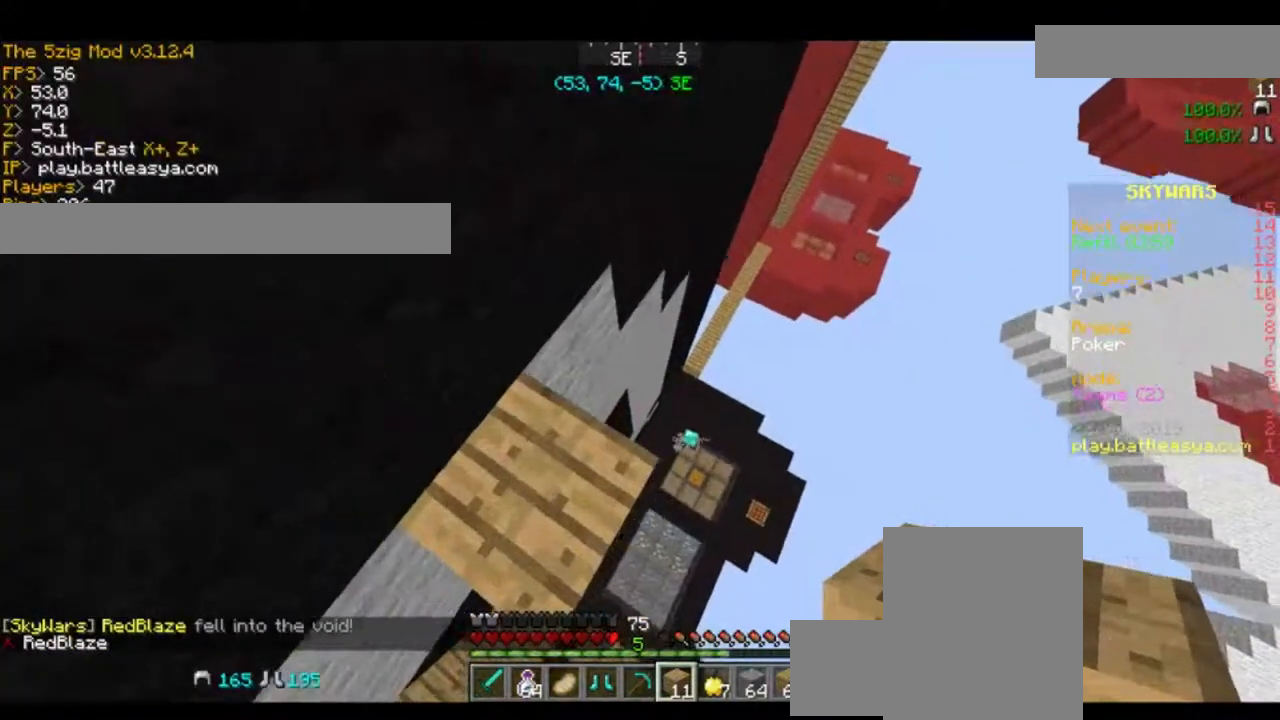
{"keys": [], "mouse": [], "events": [[234, "w", "up"], [267, "d", "up"]]}
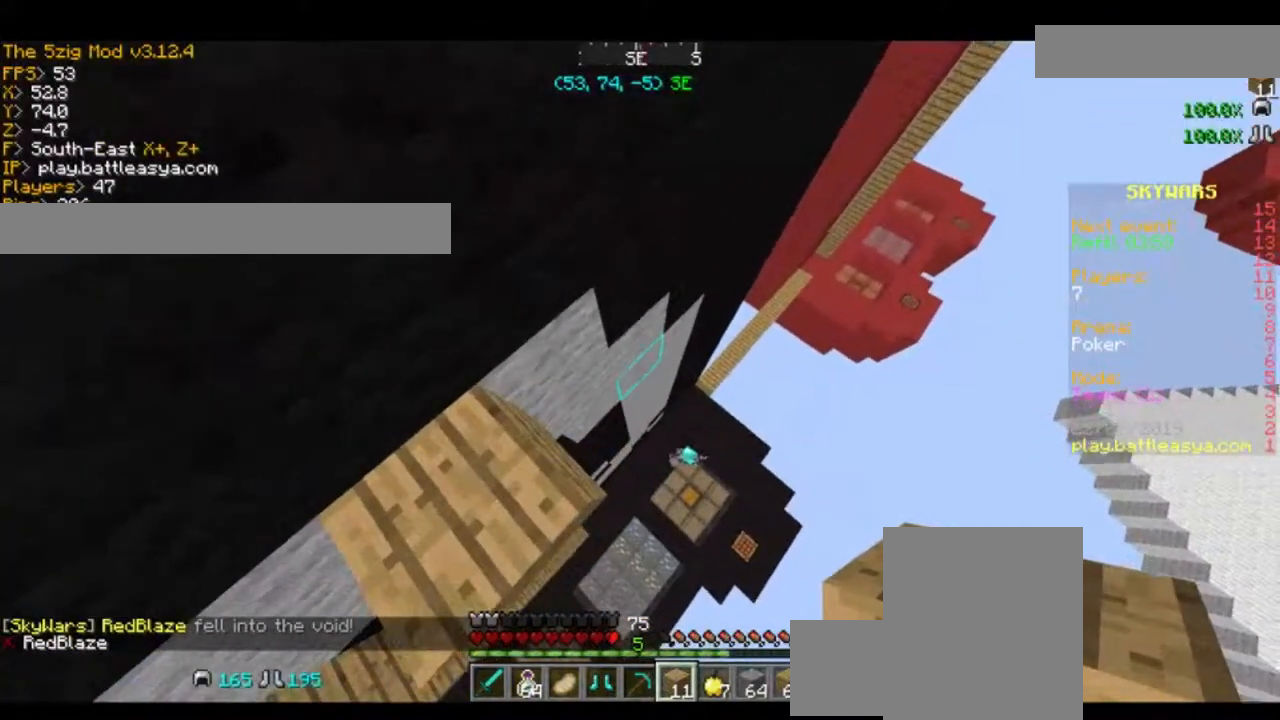
{"keys": [], "mouse": [], "events": [[400, "mouse_right", "down"], [434, "mouse_right", "up"]]}
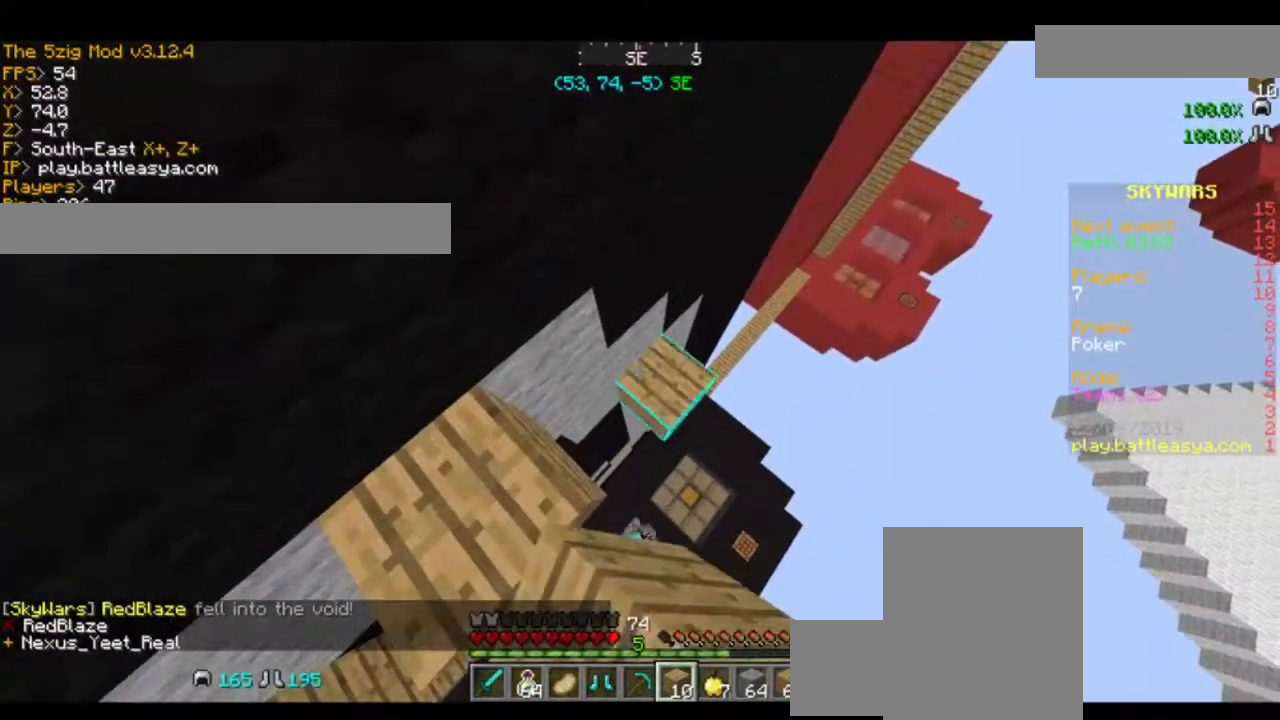
{"keys": ["d", "w"], "mouse": [], "events": [[234, "space", "down"], [234, "w", "down"], [367, "d", "down"], [367, "space", "up"]]}
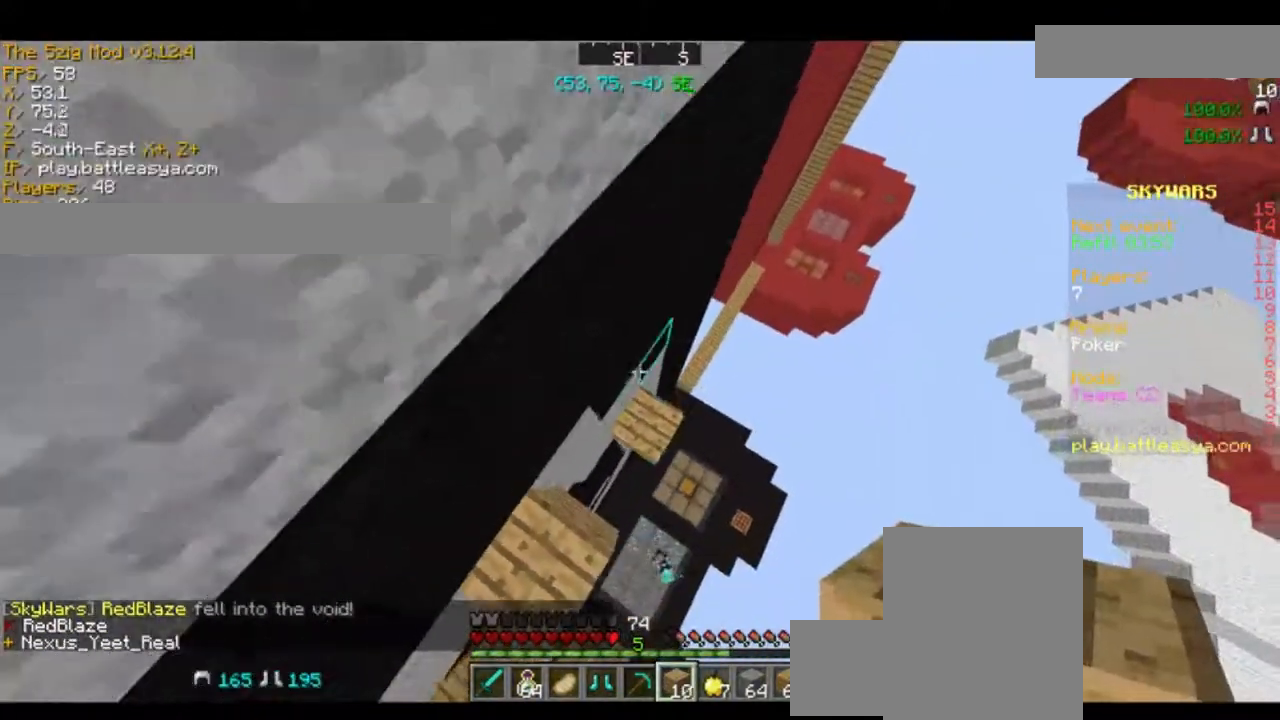
{"keys": ["d", "w"], "mouse": [], "events": [[167, "w", "up"], [234, "d", "up"], [500, "d", "down"], [500, "w", "down"]]}
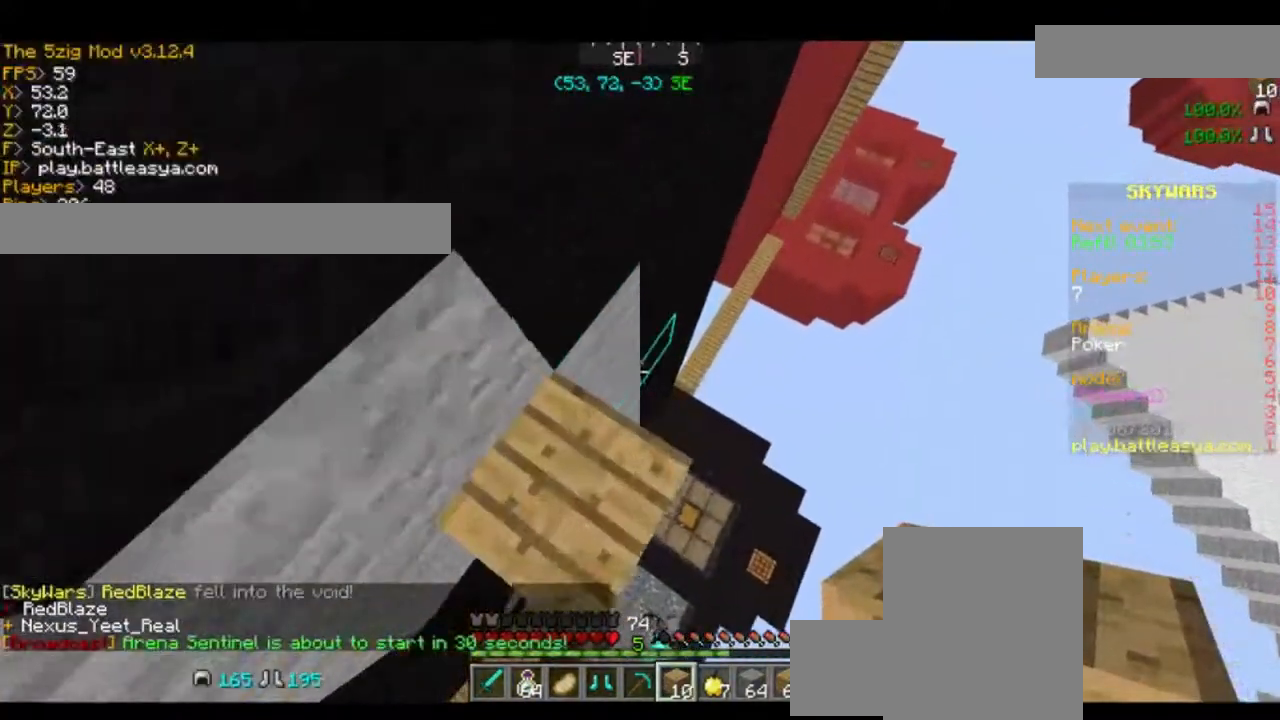
{"keys": [], "mouse": [], "events": [[167, "d", "up"], [334, "w", "up"]]}
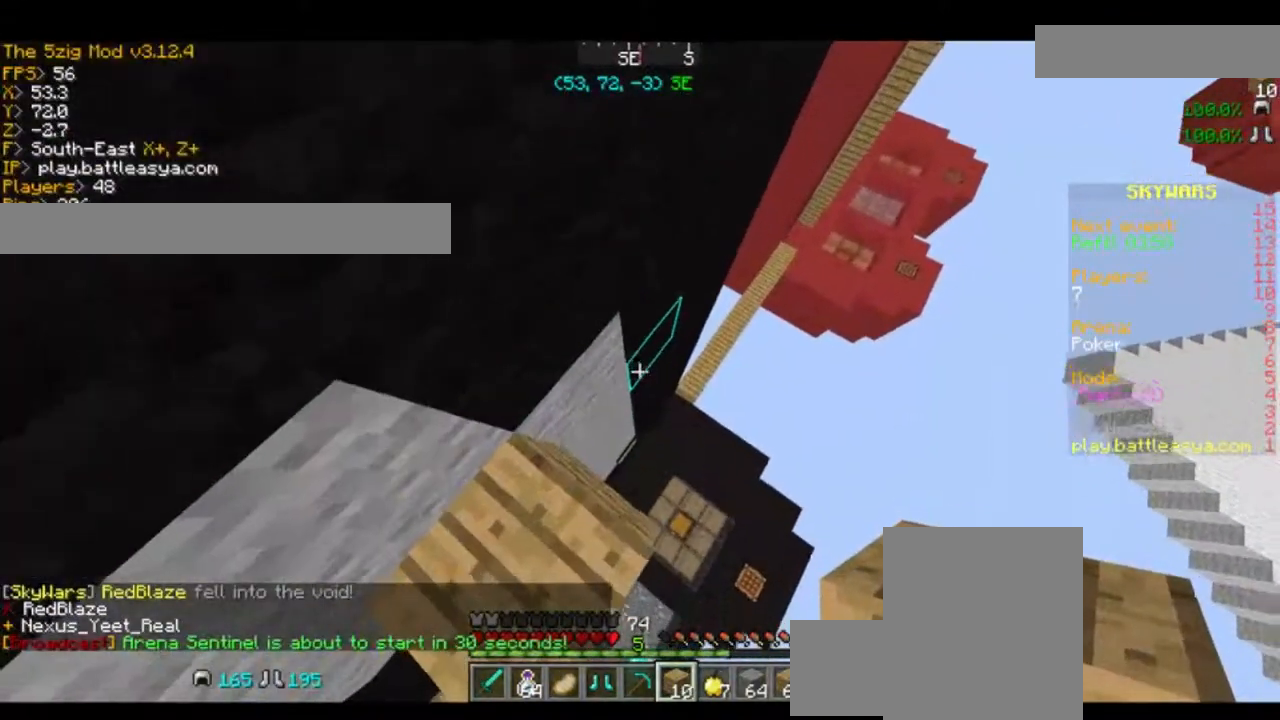
{"keys": [], "mouse": [], "events": [[434, "mouse_right", "down"], [500, "mouse_right", "up"]]}
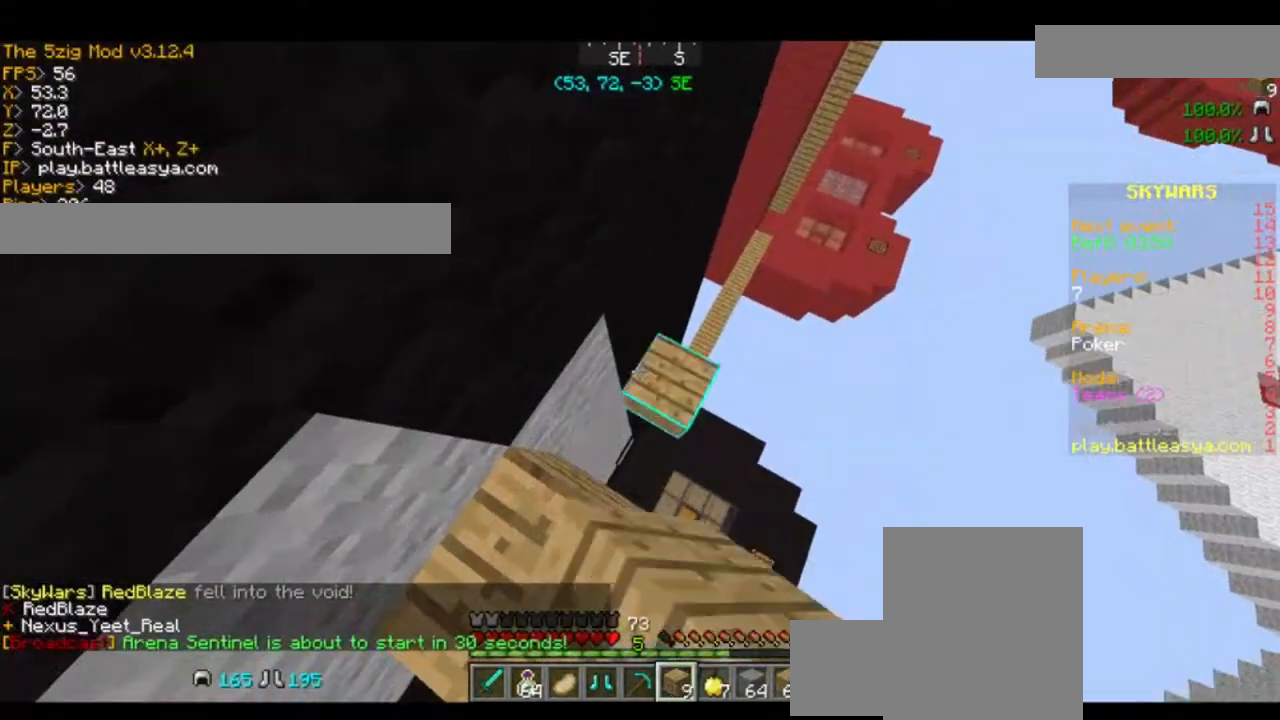
{"keys": ["space", "w"], "mouse": [], "events": [[401, "space", "down"], [401, "w", "down"]]}
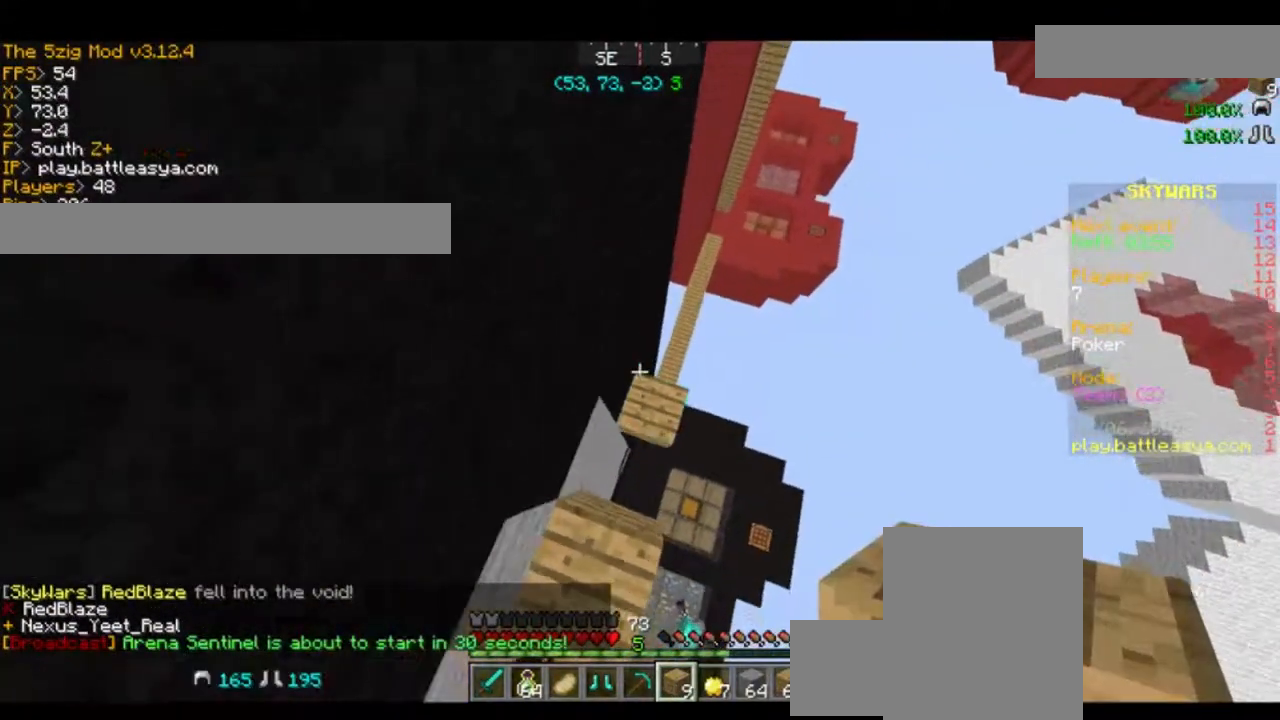
{"keys": [], "mouse": [], "events": [[33, "d", "down"], [33, "space", "up"], [267, "d", "up"], [267, "w", "up"]]}
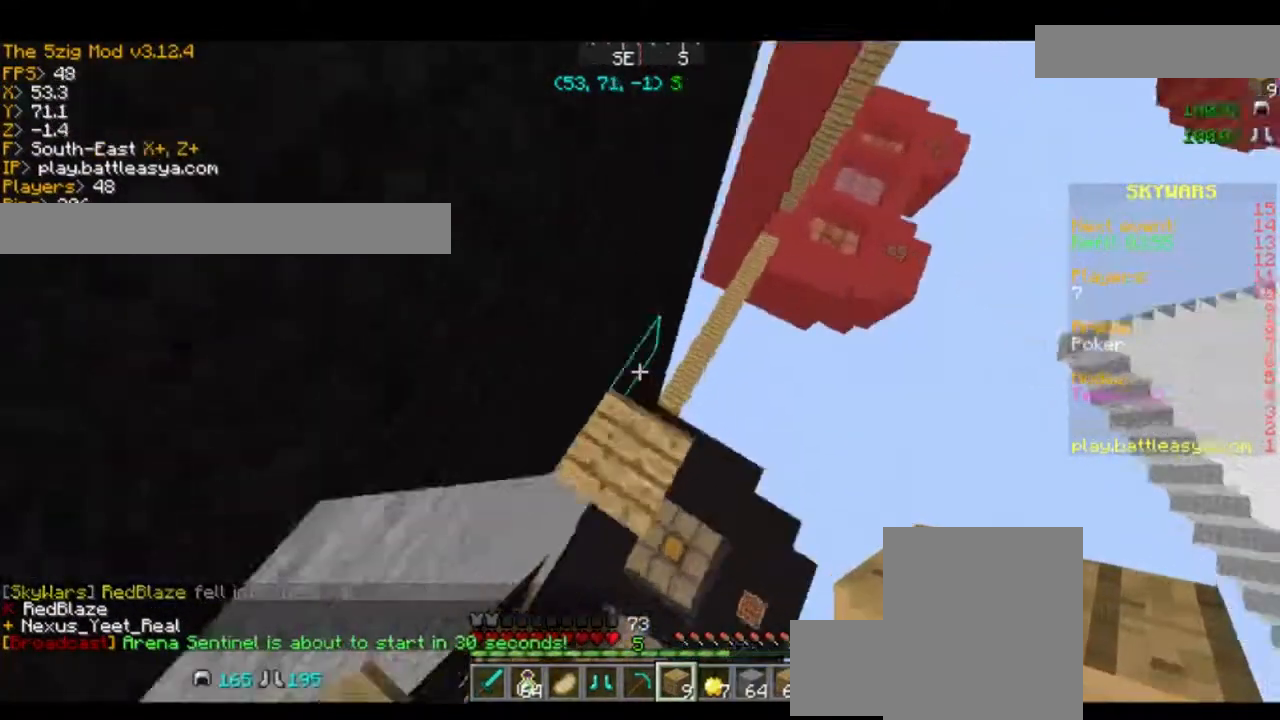
{"keys": [], "mouse": [], "events": [[134, "d", "down"], [134, "w", "down"], [368, "w", "up"], [468, "d", "up"]]}
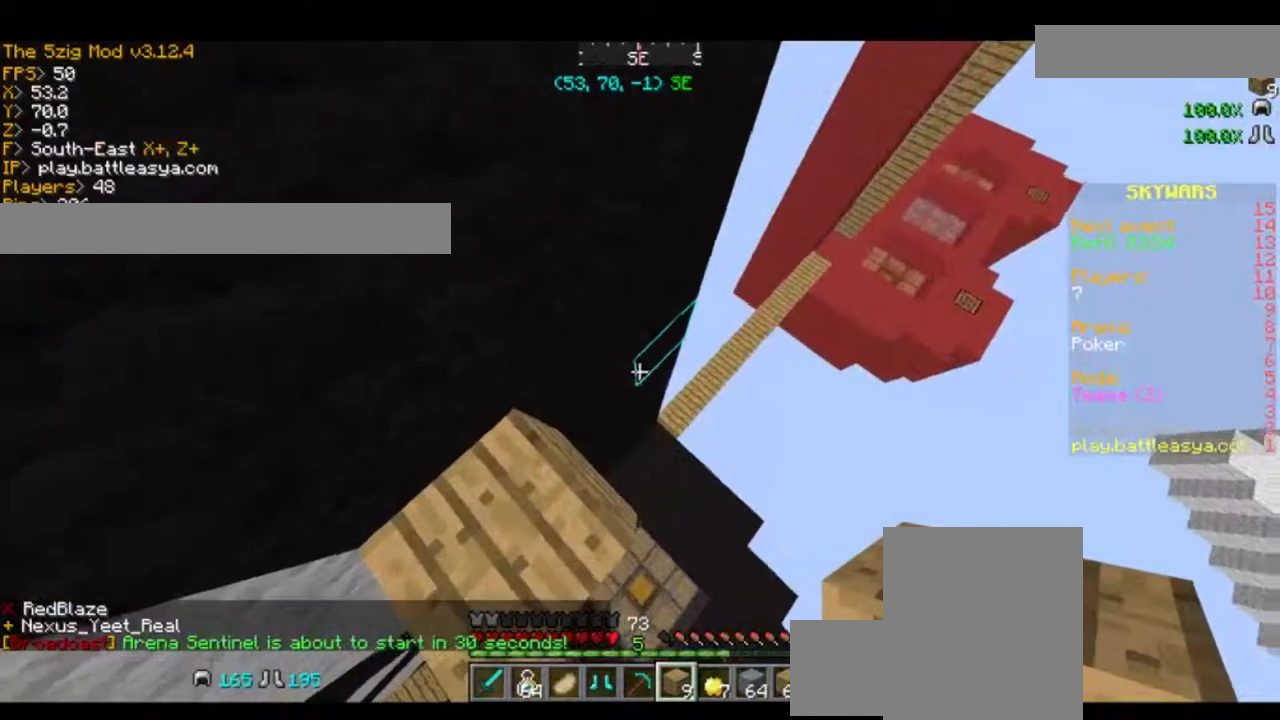
{"keys": [], "mouse": [], "events": []}
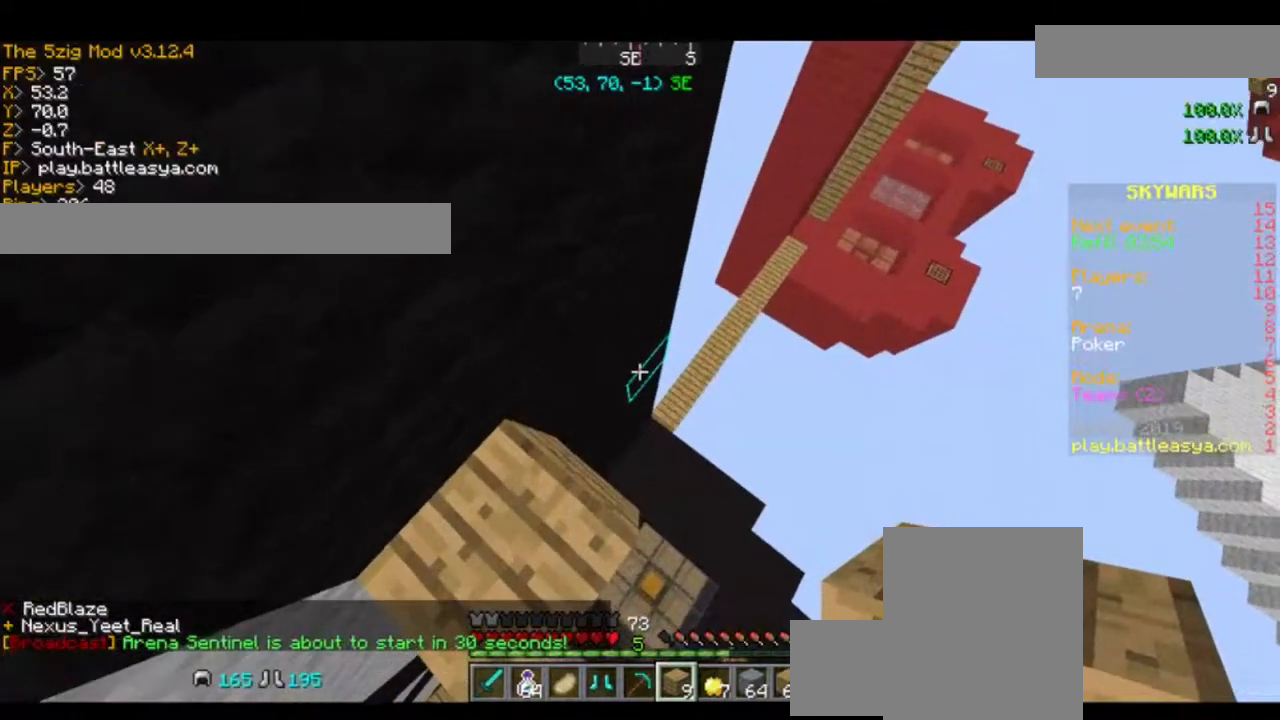
{"keys": [], "mouse": [], "events": [[267, "mouse_right", "down"], [334, "mouse_right", "up"]]}
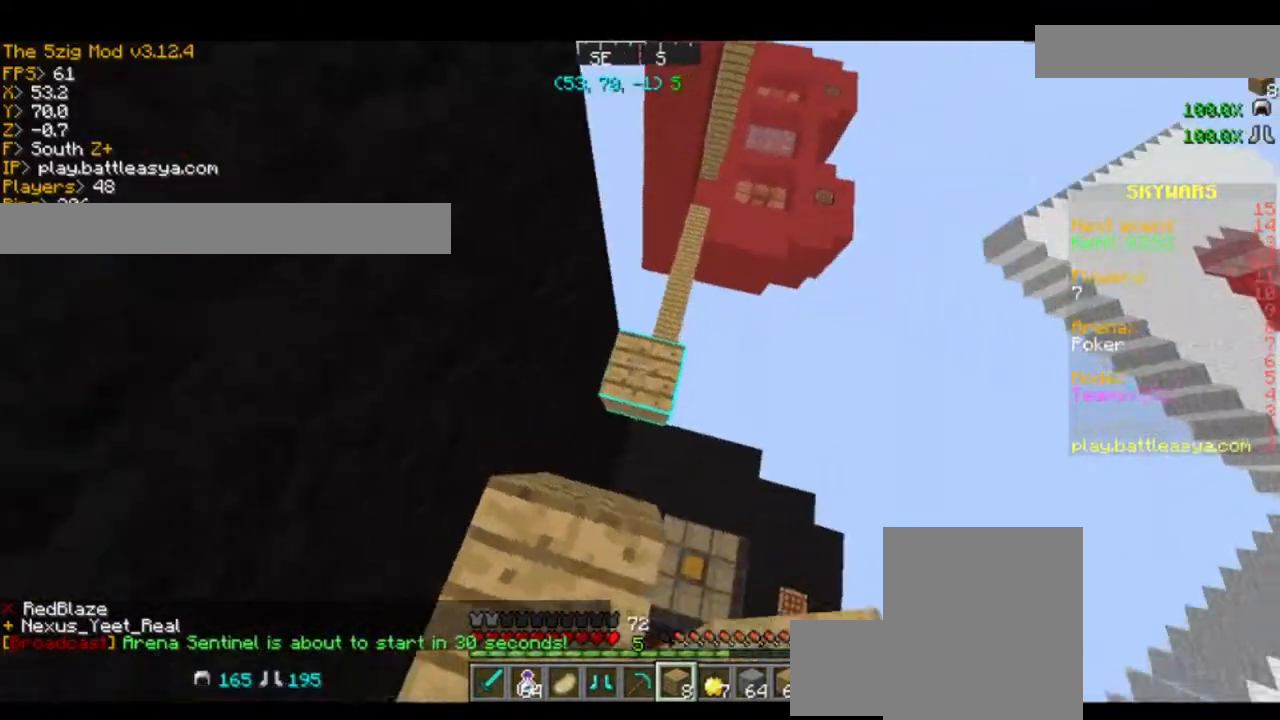
{"keys": ["w"], "mouse": [], "events": [[67, "w", "down"], [167, "space", "down"], [334, "space", "up"]]}
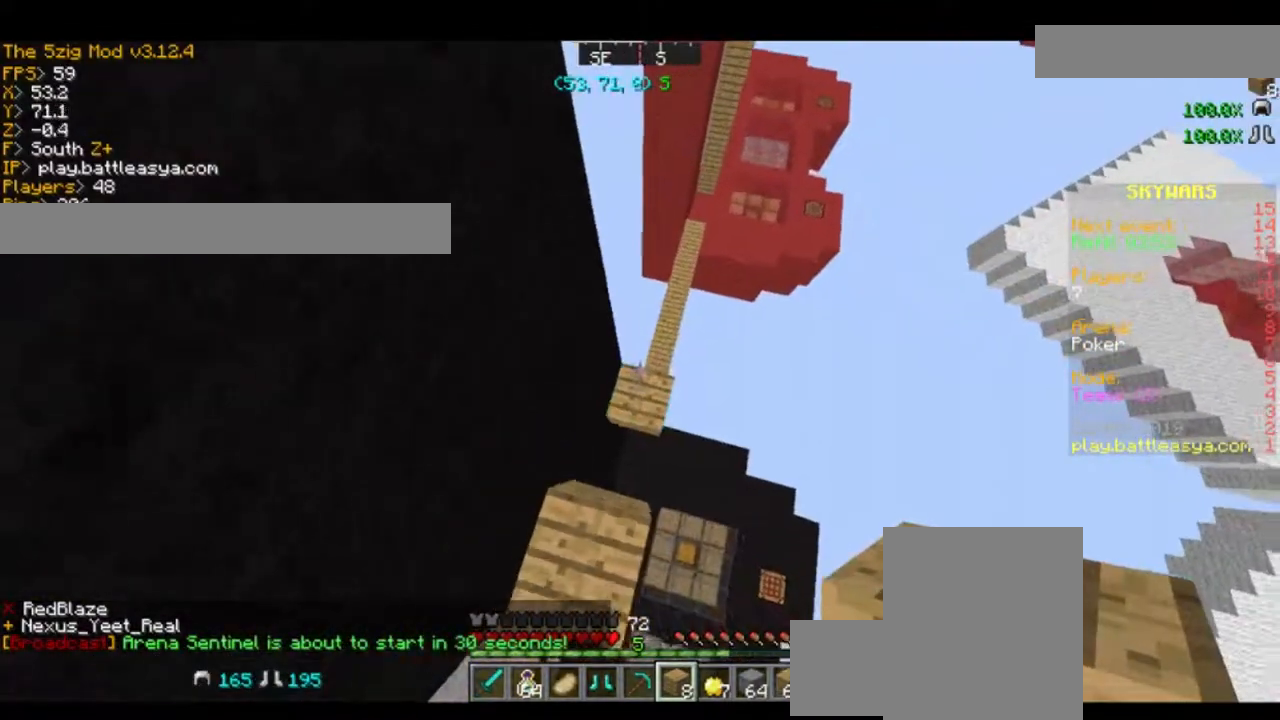
{"keys": ["w"], "mouse": [], "events": []}
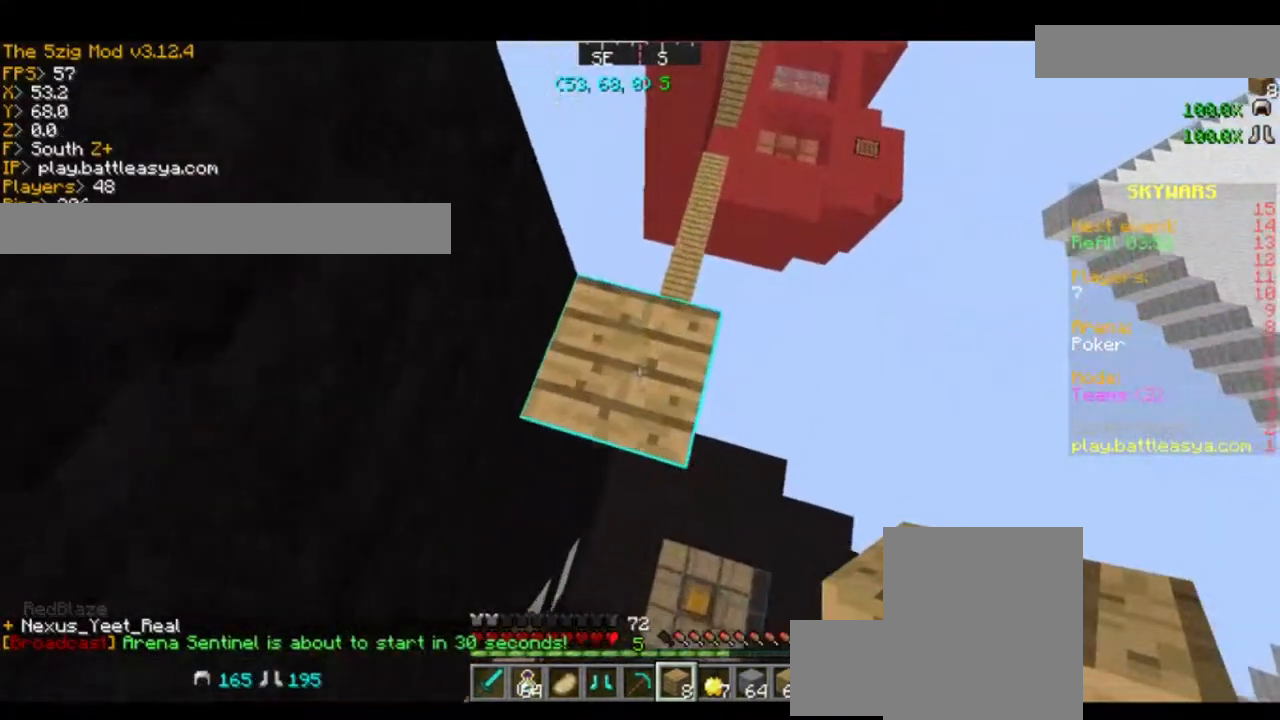
{"keys": [], "mouse": [], "events": [[234, "w", "up"]]}
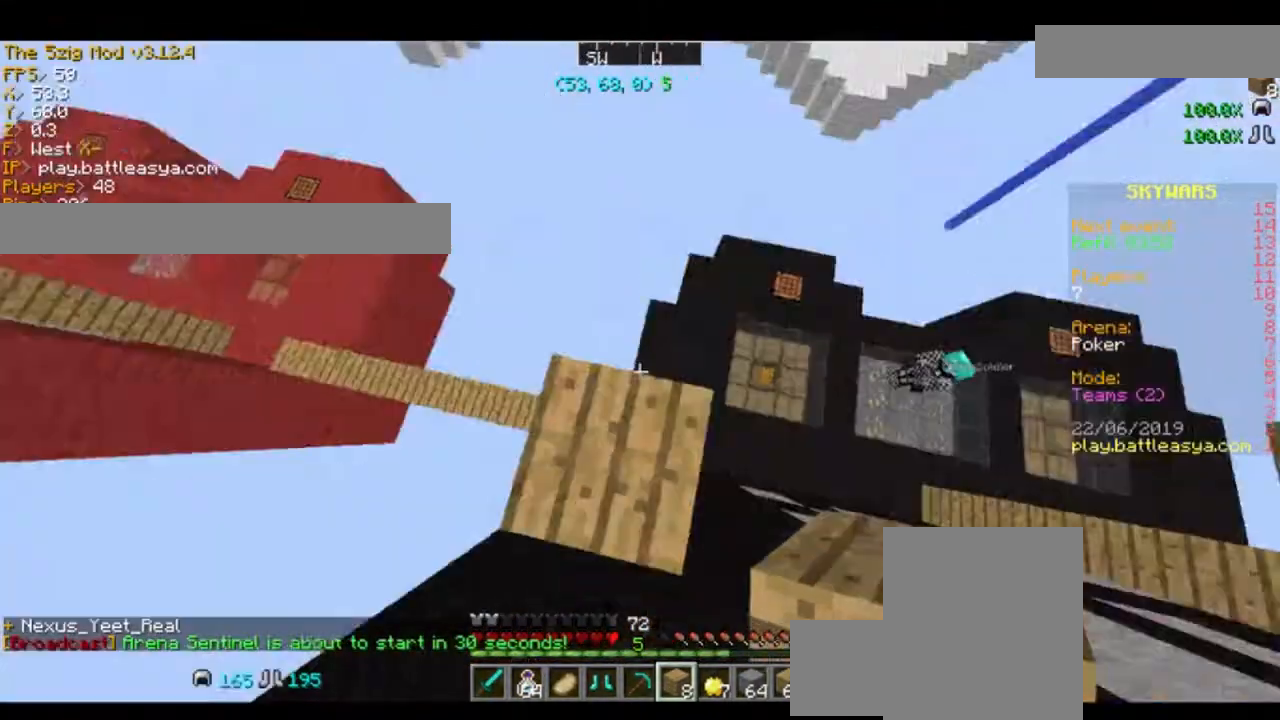
{"keys": [], "mouse": [], "events": []}
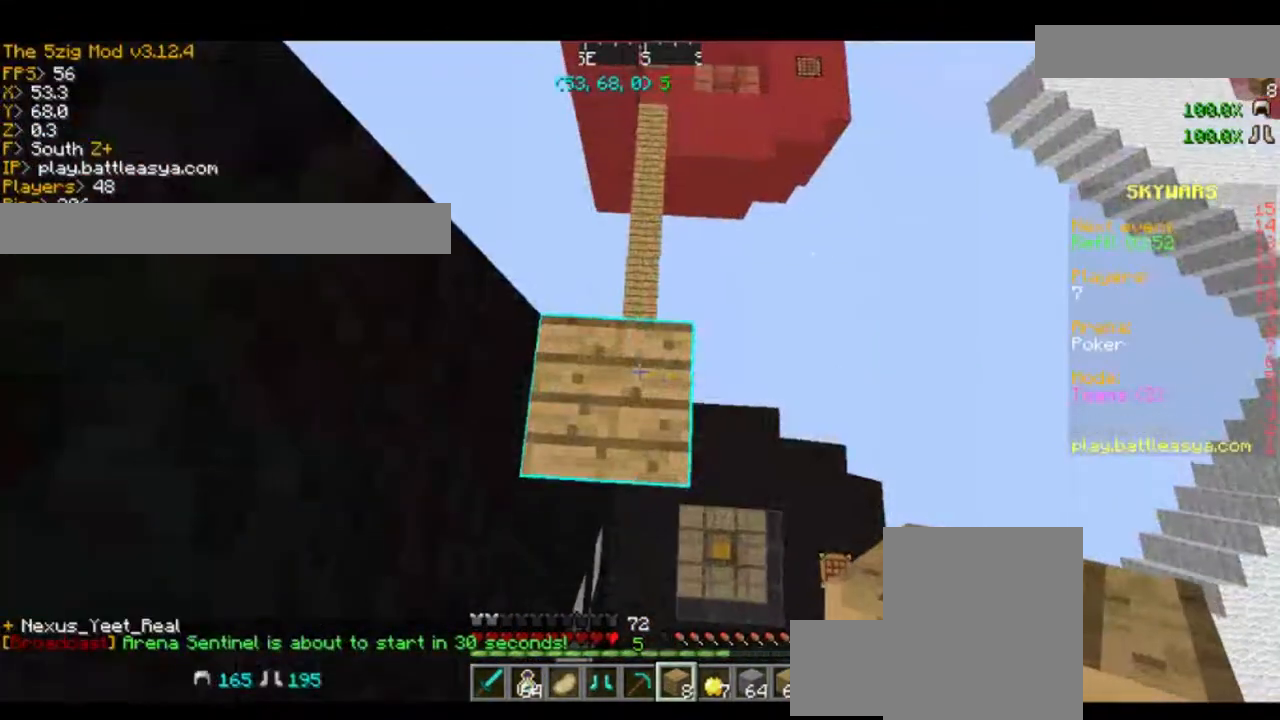
{"keys": [], "mouse": [], "events": [[133, "w", "down"], [167, "w", "up"]]}
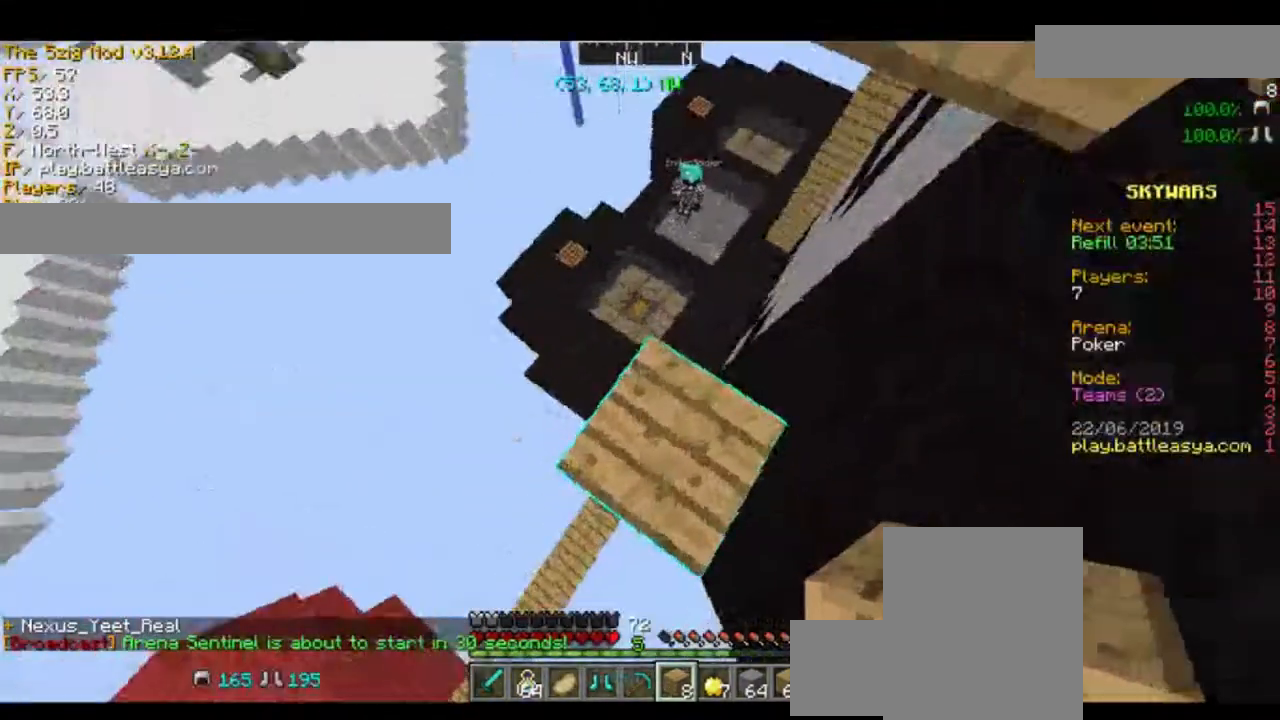
{"keys": [], "mouse": [], "events": [[167, "w", "down"], [267, "d", "down"], [434, "d", "up"], [501, "w", "up"]]}
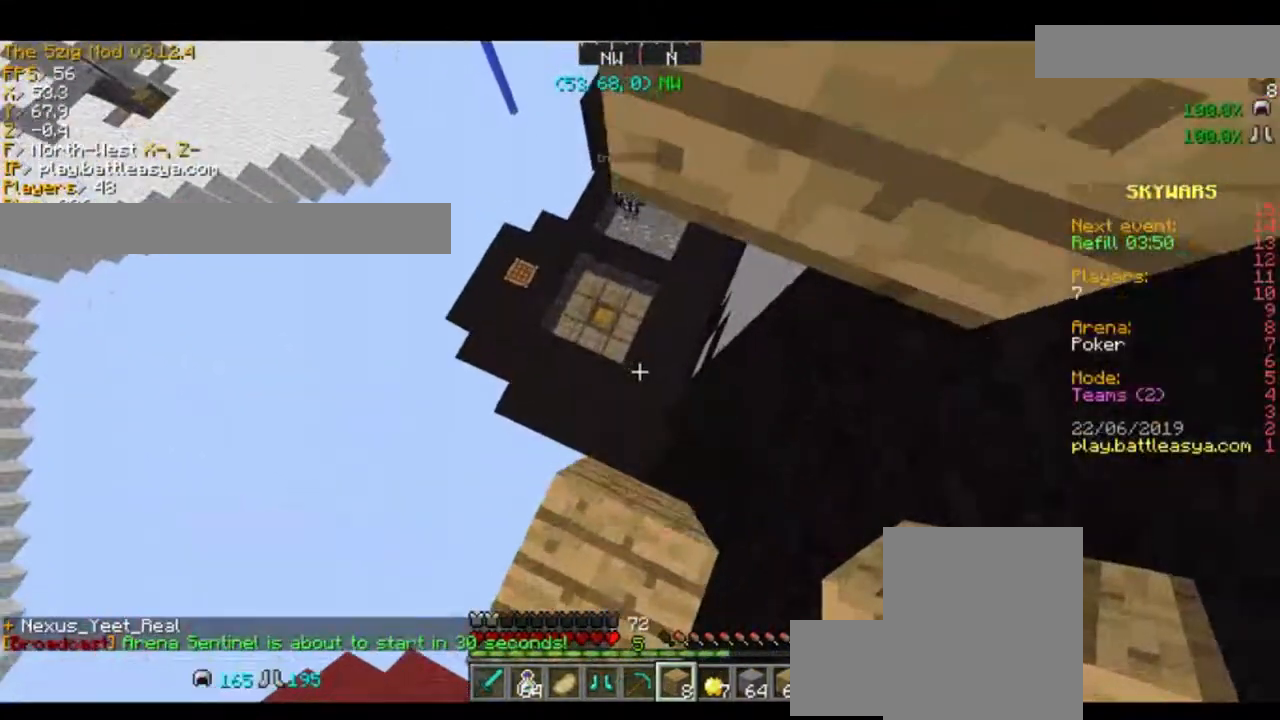
{"keys": [], "mouse": [], "events": [[100, "s", "down"], [267, "d", "down"], [367, "s", "up"], [434, "d", "up"]]}
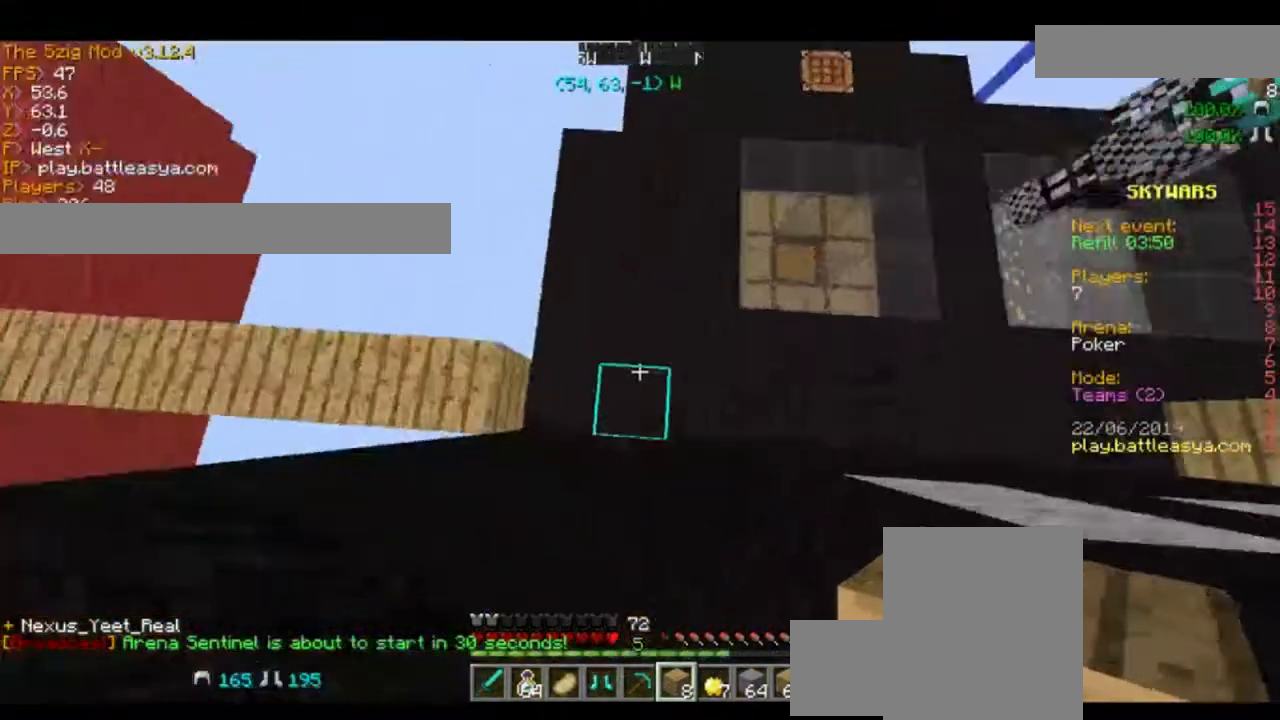
{"keys": [], "mouse": [], "events": [[201, "mouse_right", "down"], [267, "mouse_right", "up"]]}
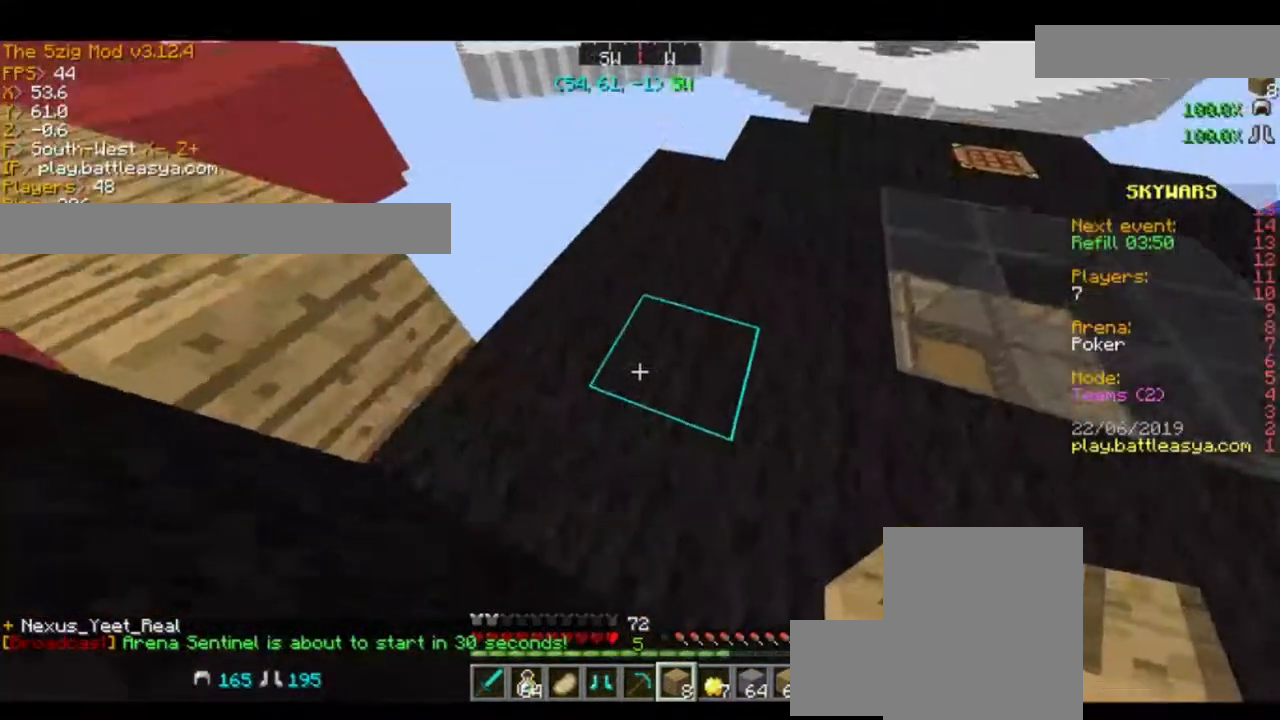
{"keys": [], "mouse": [], "events": []}
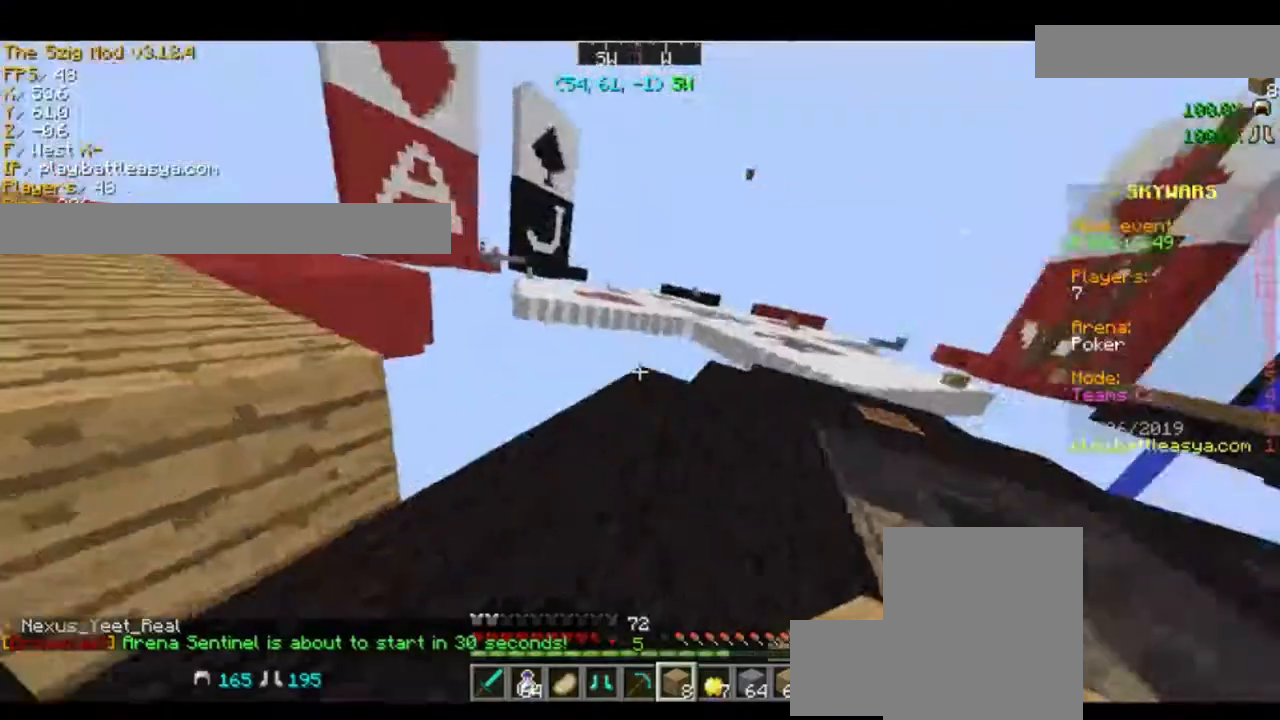
{"keys": [], "mouse": [], "events": []}